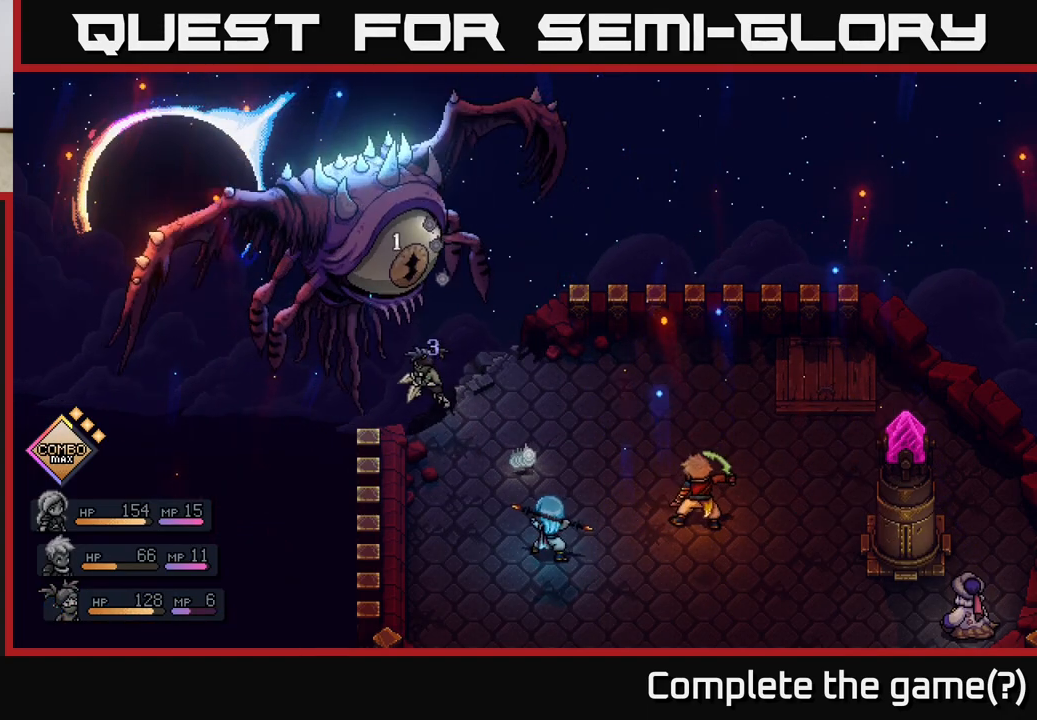
Gameplay with a controller (Xbox layout); each line is a JSON object with the inputs held at the frame after it. "events" lists button and stick changes between this image and that frame as [ms after this image, input, new state], when the widget could be followed in between.
{"buttons": [], "left_stick": "center", "right_stick": "center", "events": []}
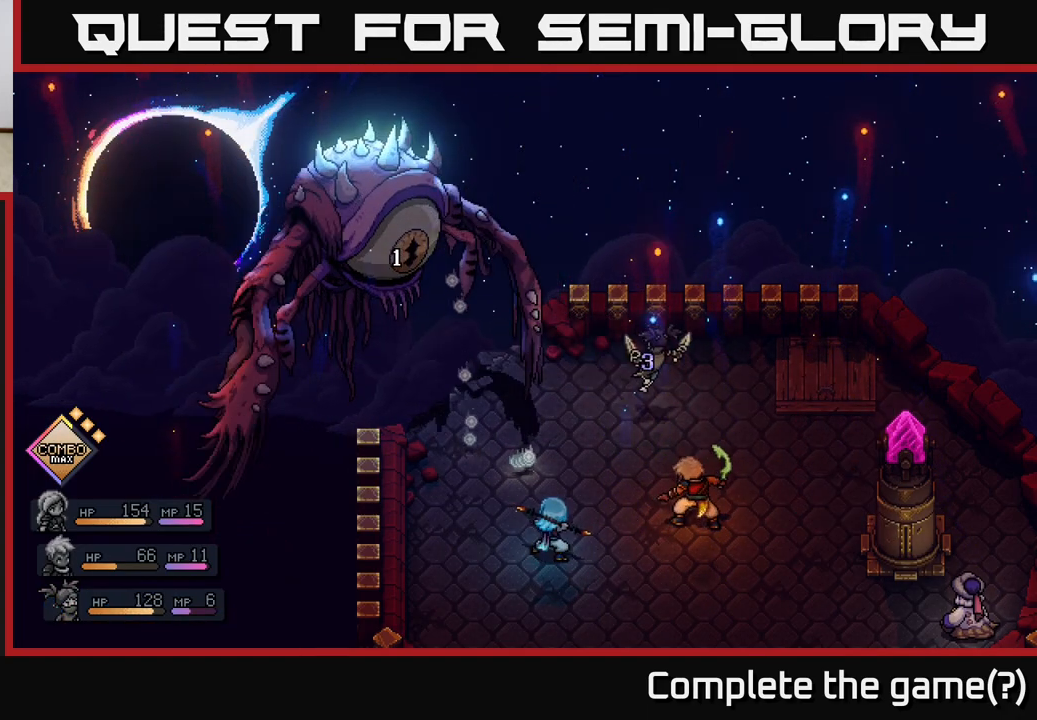
{"buttons": [], "left_stick": "center", "right_stick": "center", "events": []}
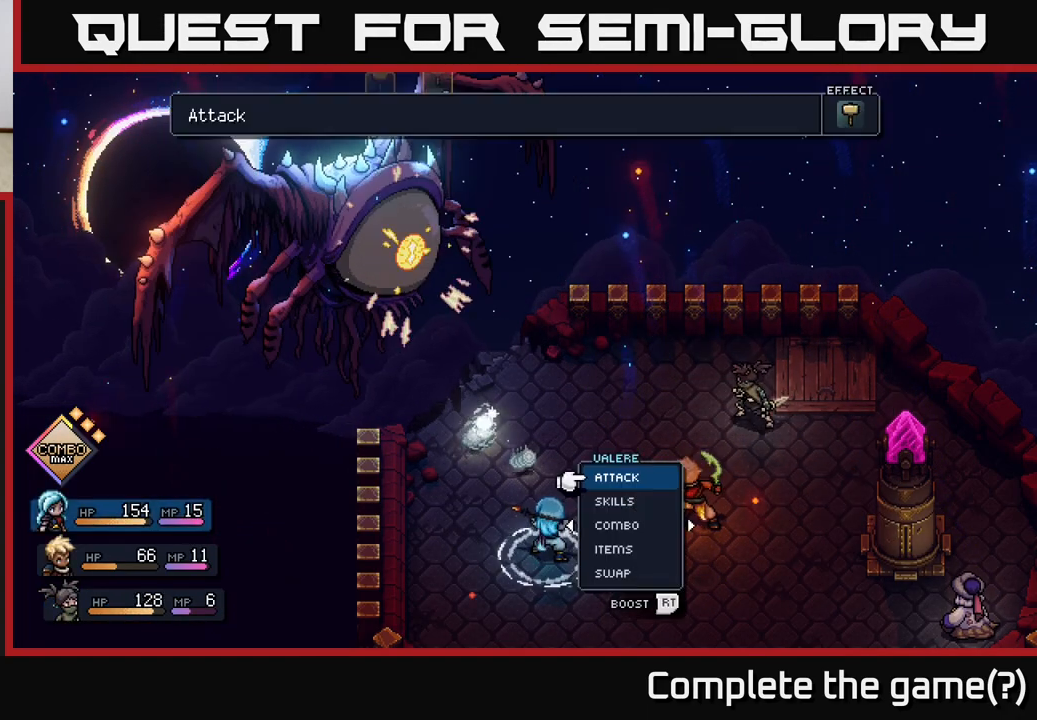
{"buttons": [], "left_stick": "center", "right_stick": "center", "events": []}
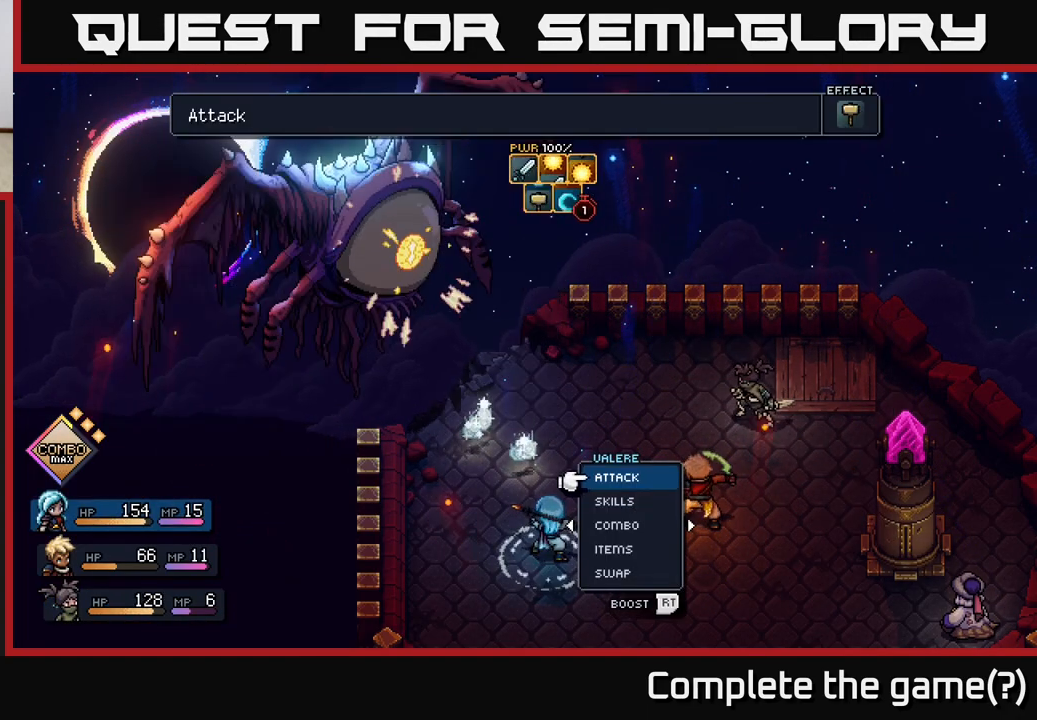
{"buttons": [], "left_stick": "center", "right_stick": "center", "events": [[67, "left_stick", "right"], [300, "left_stick", "center"]]}
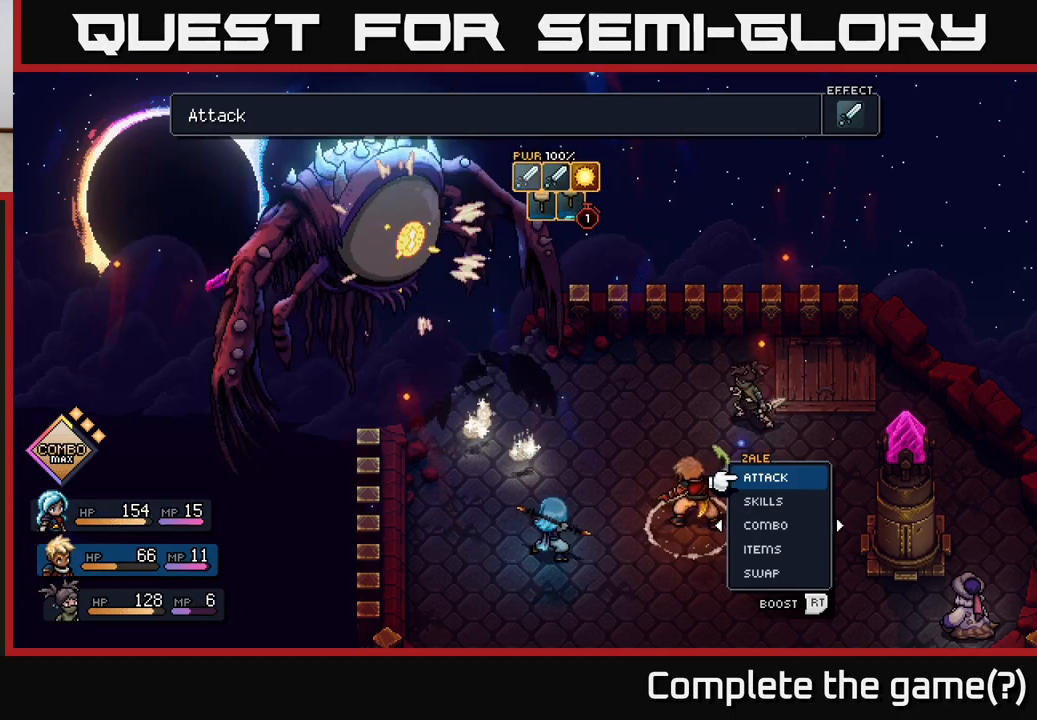
{"buttons": [], "left_stick": "center", "right_stick": "center", "events": []}
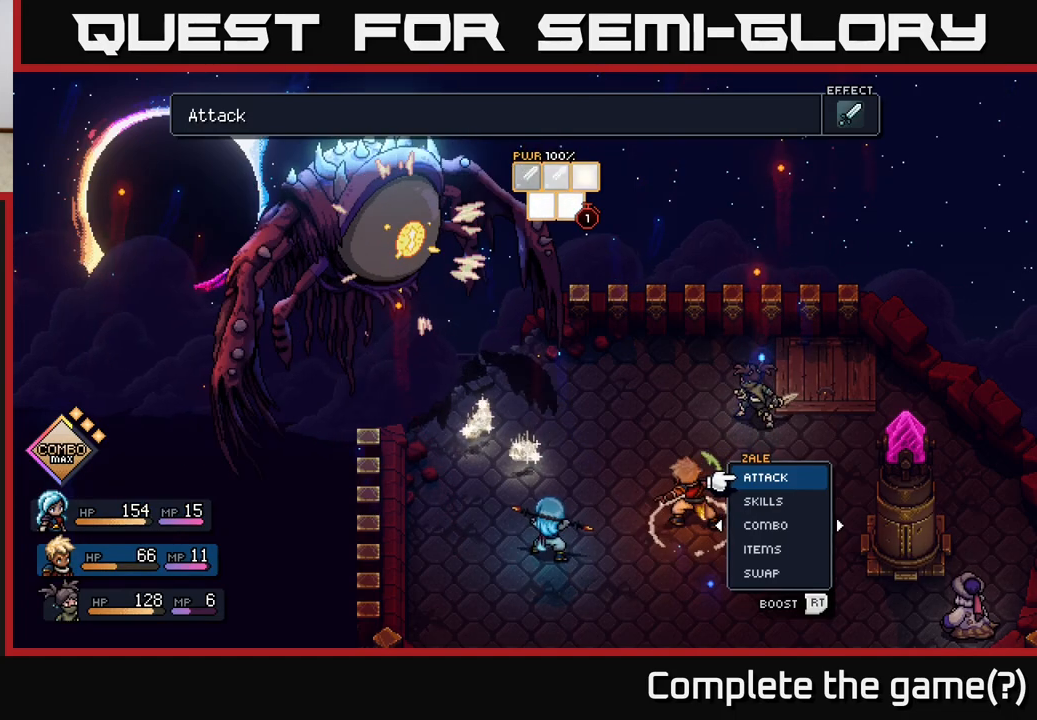
{"buttons": [], "left_stick": "center", "right_stick": "center", "events": []}
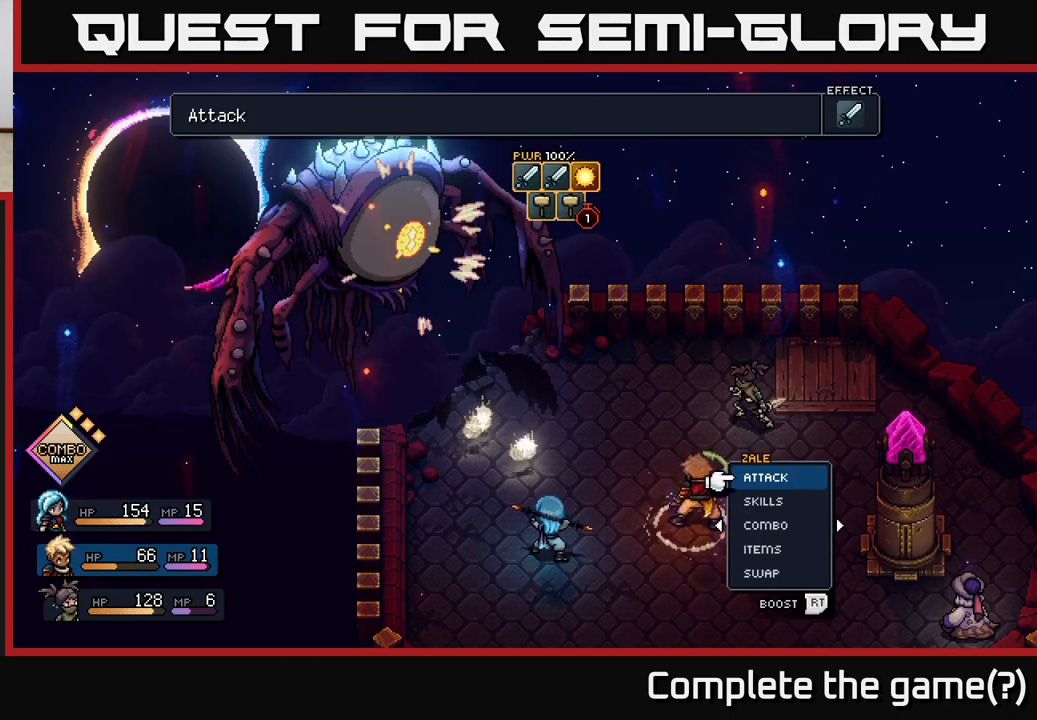
{"buttons": [], "left_stick": "right", "right_stick": "center", "events": [[383, "left_stick", "right"]]}
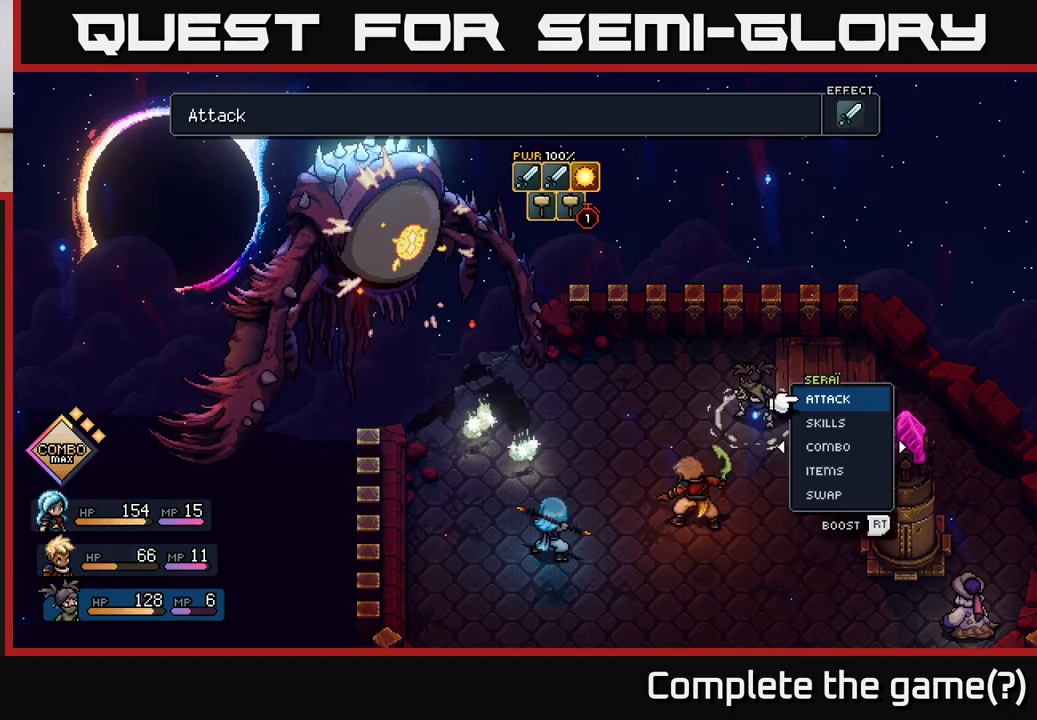
{"buttons": [], "left_stick": "center", "right_stick": "center", "events": [[83, "left_stick", "center"]]}
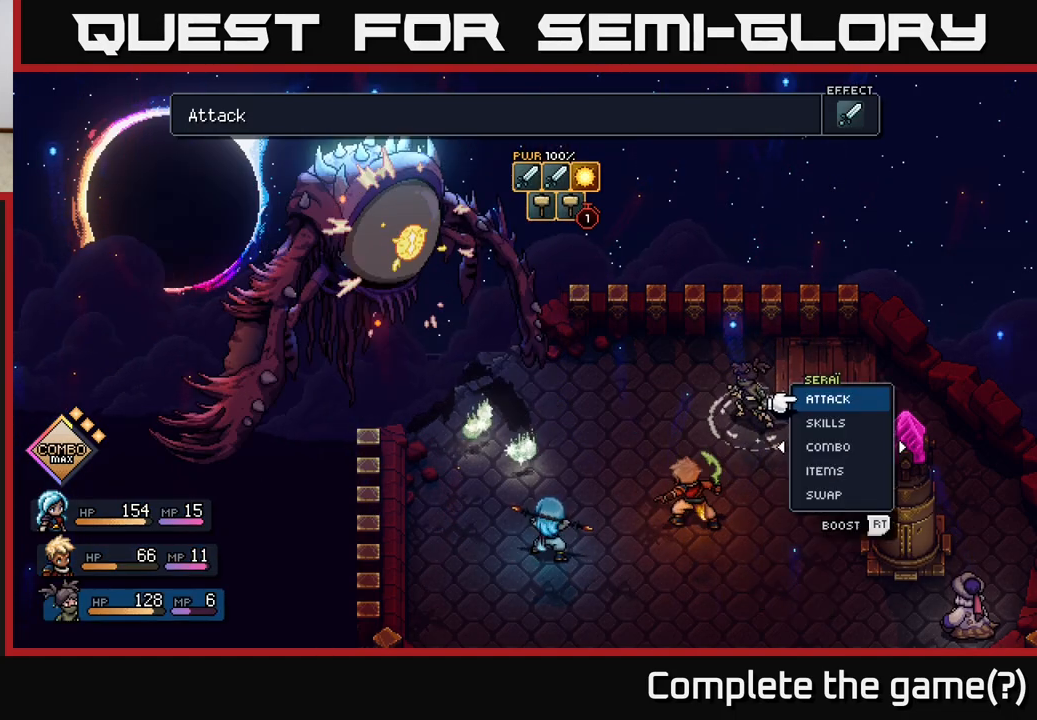
{"buttons": [], "left_stick": "down", "right_stick": "center", "events": [[400, "left_stick", "down"]]}
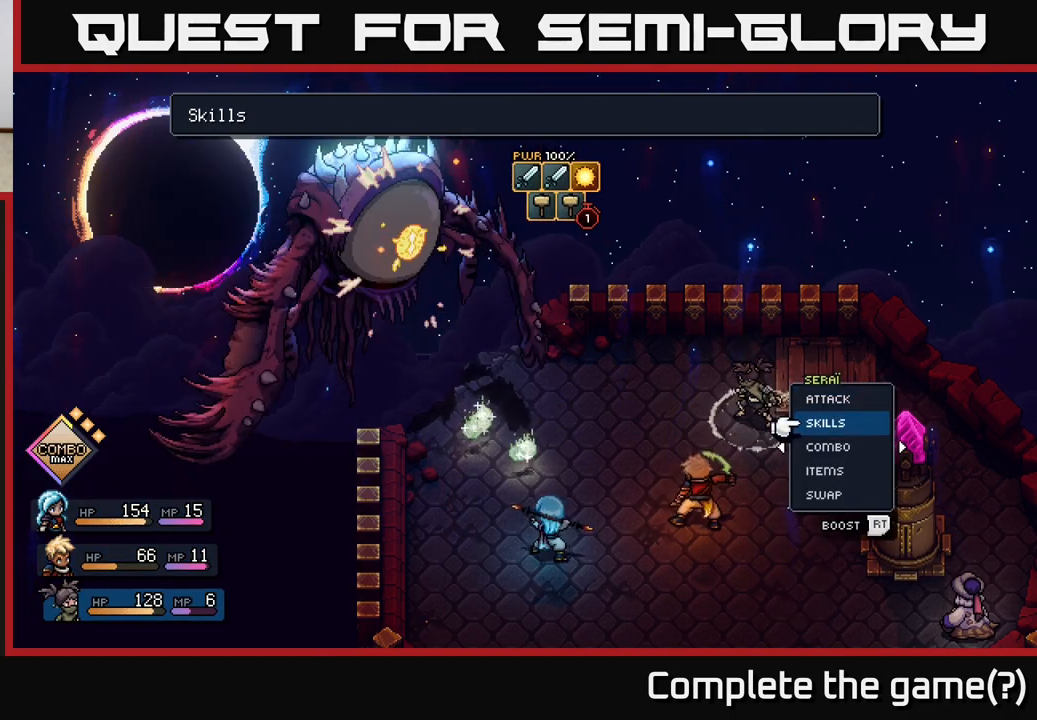
{"buttons": [], "left_stick": "center", "right_stick": "center", "events": [[133, "left_stick", "center"], [200, "A", "down"], [250, "A", "up"]]}
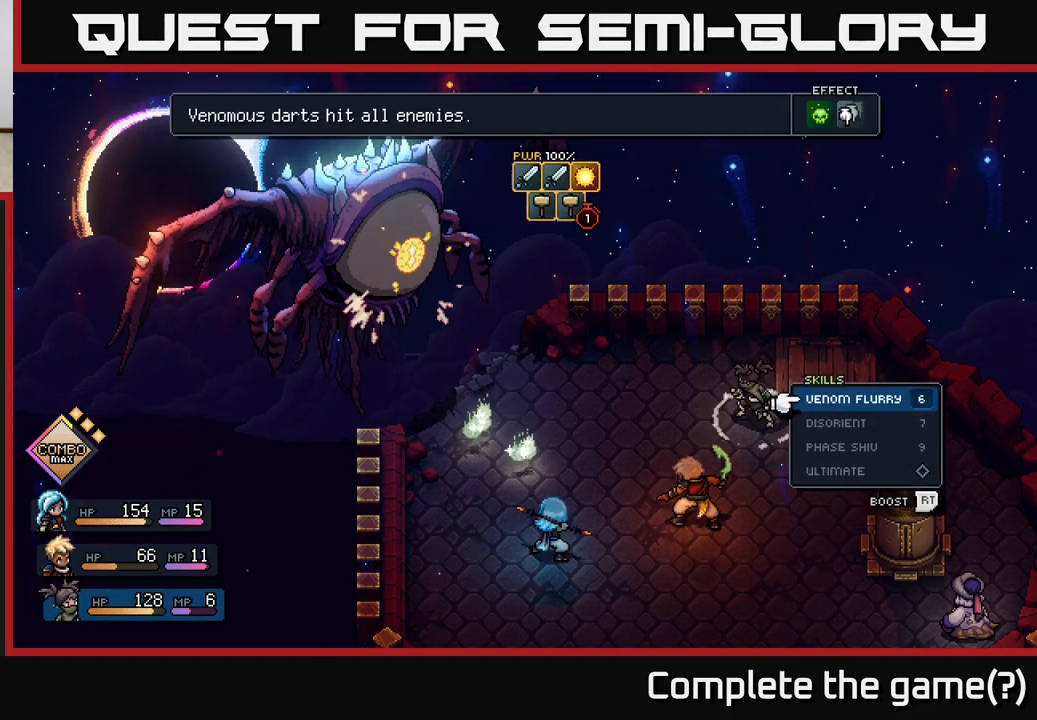
{"buttons": [], "left_stick": "center", "right_stick": "center", "events": [[200, "left_stick", "down"], [417, "left_stick", "center"]]}
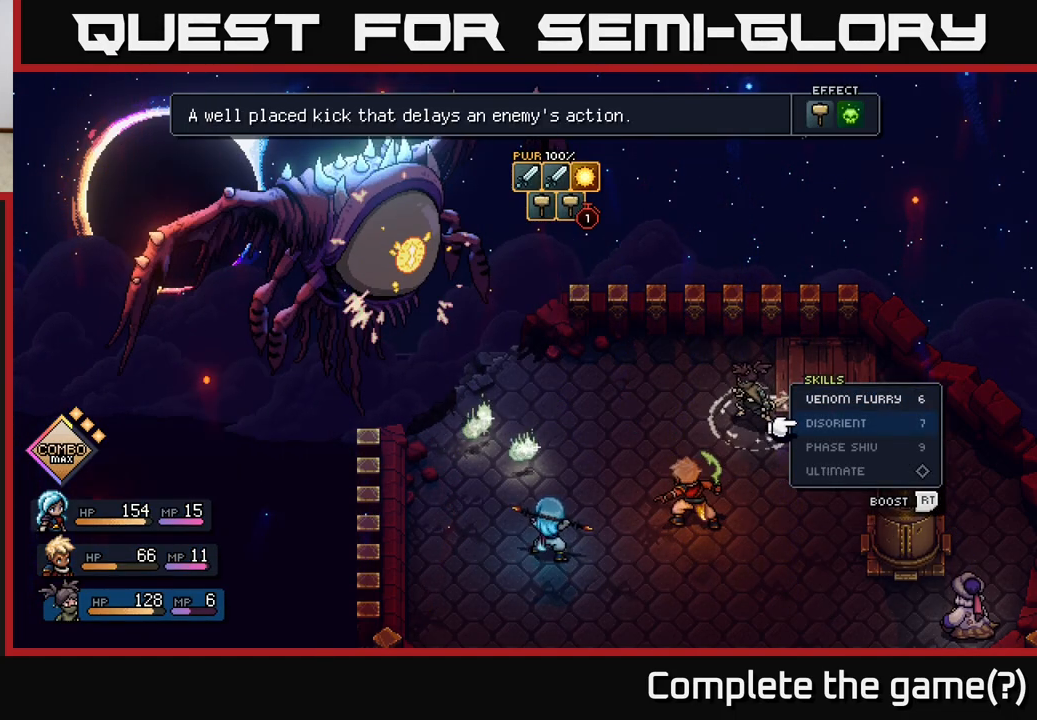
{"buttons": [], "left_stick": "center", "right_stick": "center", "events": []}
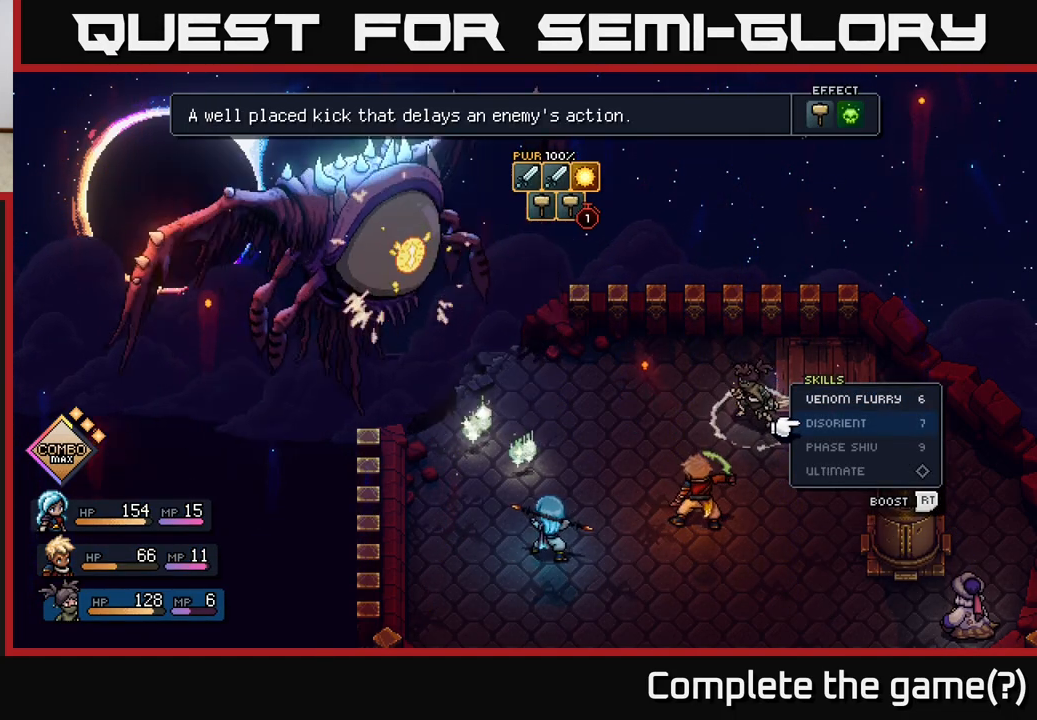
{"buttons": ["B"], "left_stick": "center", "right_stick": "center", "events": [[417, "B", "down"]]}
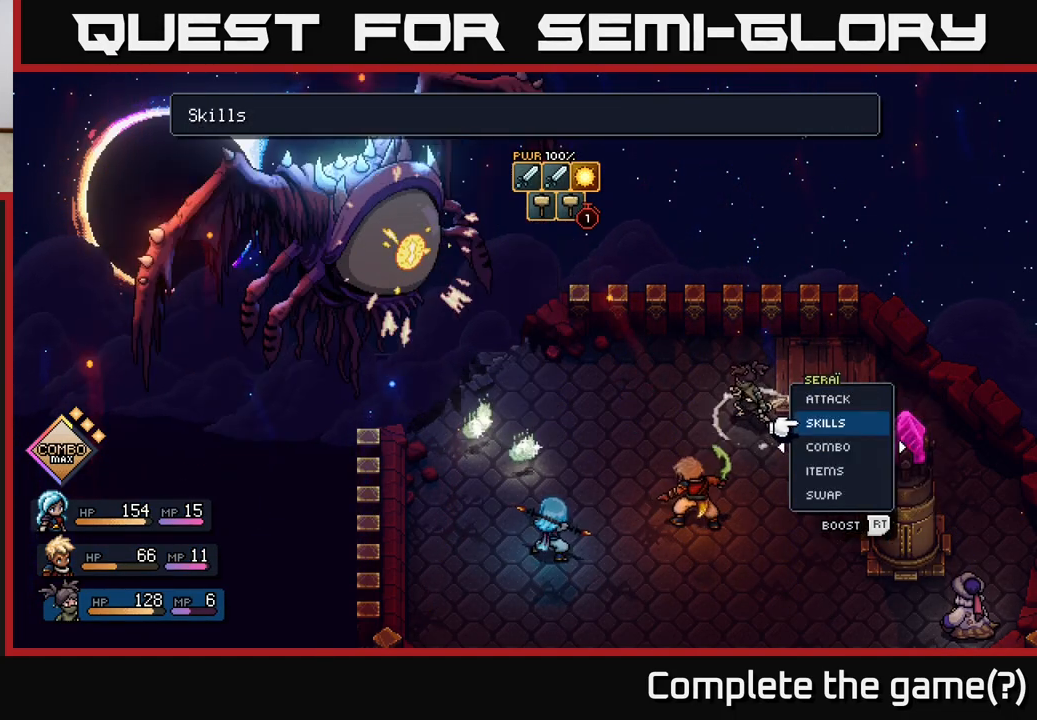
{"buttons": [], "left_stick": "up", "right_stick": "center", "events": [[17, "B", "up"], [483, "left_stick", "up"]]}
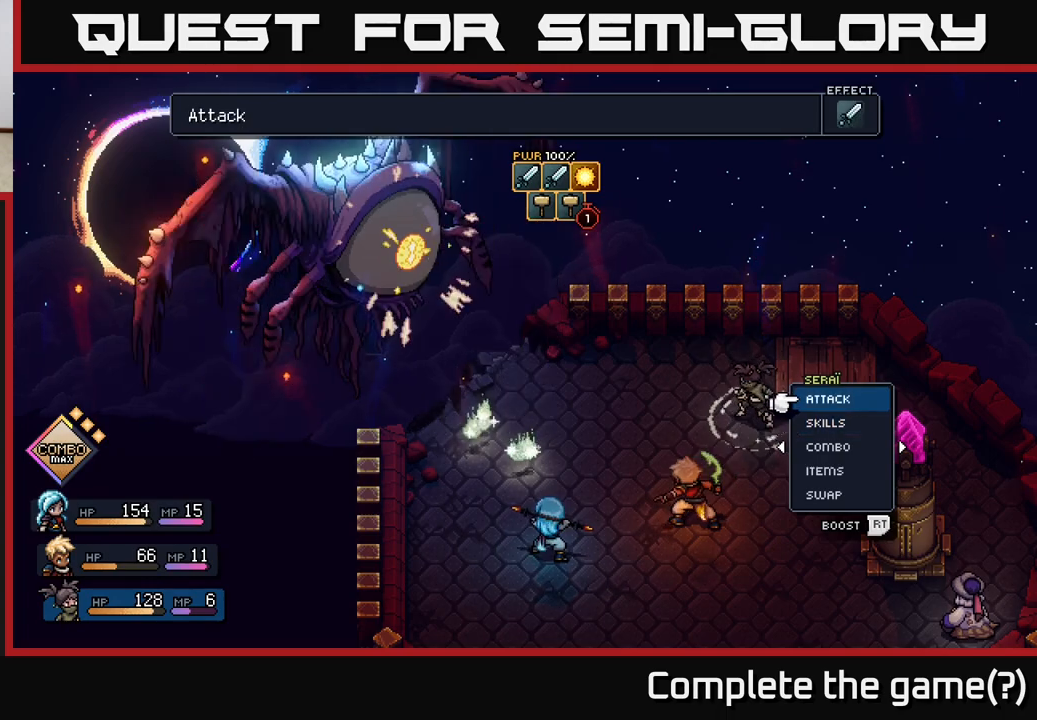
{"buttons": [], "left_stick": "left", "right_stick": "center", "events": [[200, "left_stick", "center"], [383, "left_stick", "left"]]}
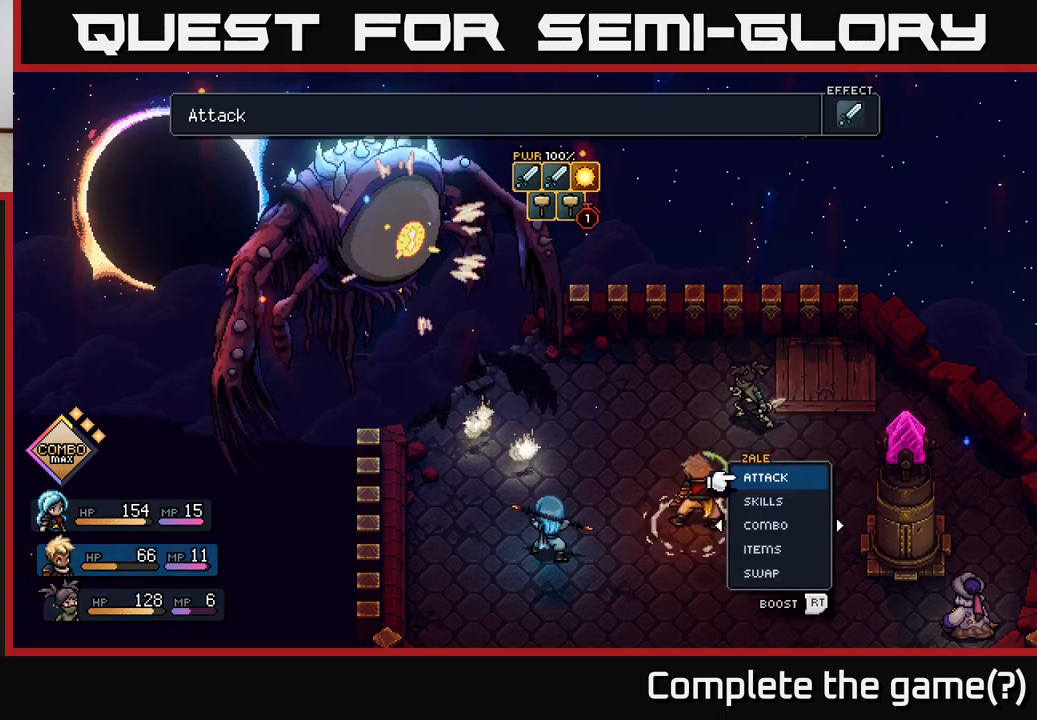
{"buttons": [], "left_stick": "center", "right_stick": "center", "events": [[83, "left_stick", "center"]]}
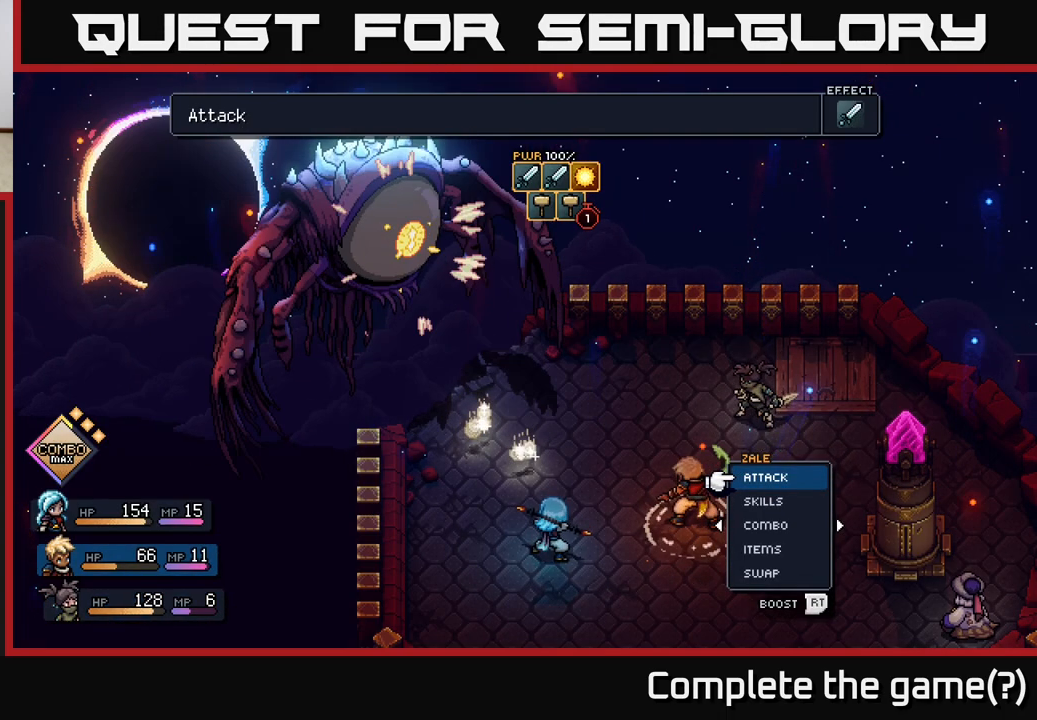
{"buttons": [], "left_stick": "right", "right_stick": "center", "events": [[367, "left_stick", "right"]]}
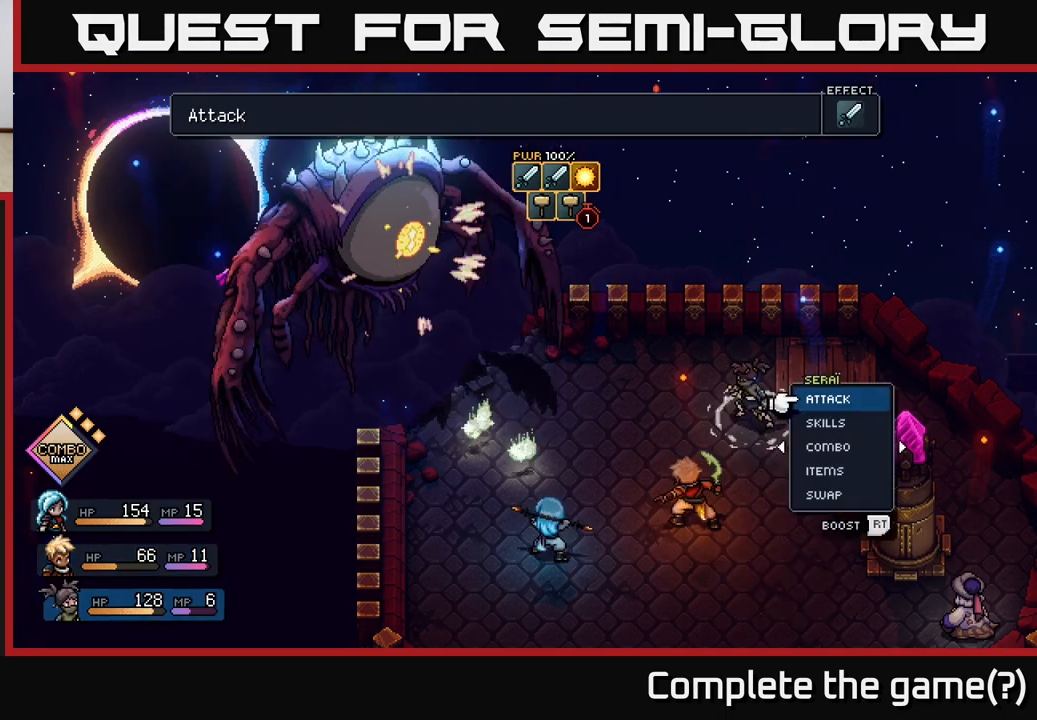
{"buttons": [], "left_stick": "center", "right_stick": "center", "events": [[83, "left_stick", "center"], [167, "left_stick", "left"], [367, "left_stick", "center"]]}
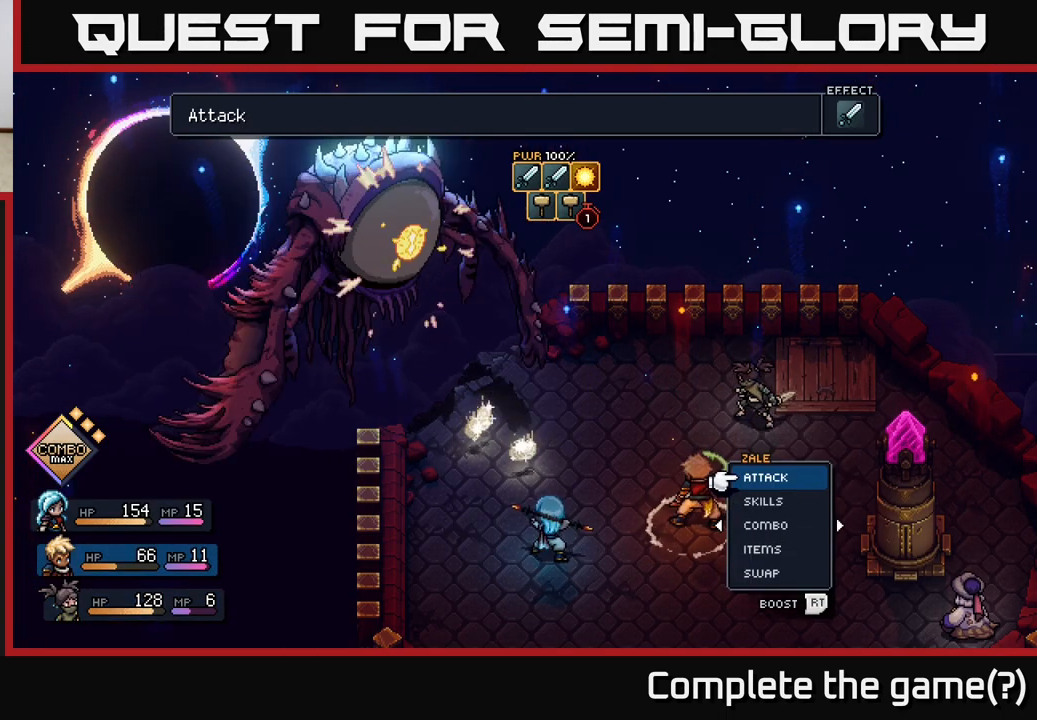
{"buttons": [], "left_stick": "center", "right_stick": "center", "events": []}
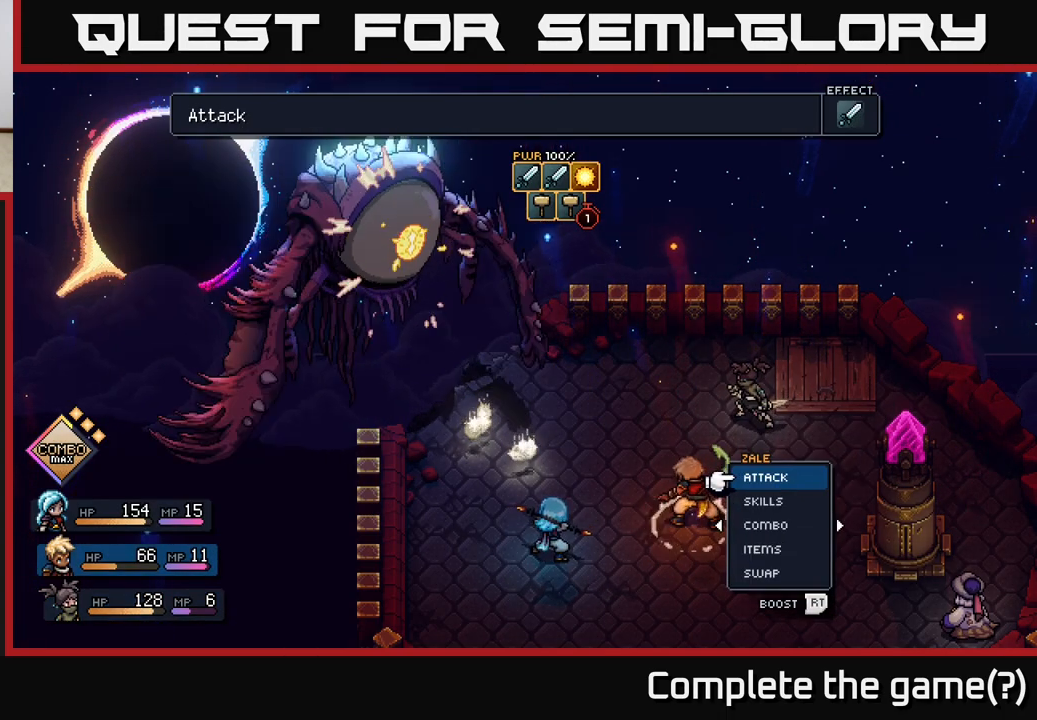
{"buttons": [], "left_stick": "center", "right_stick": "center", "events": []}
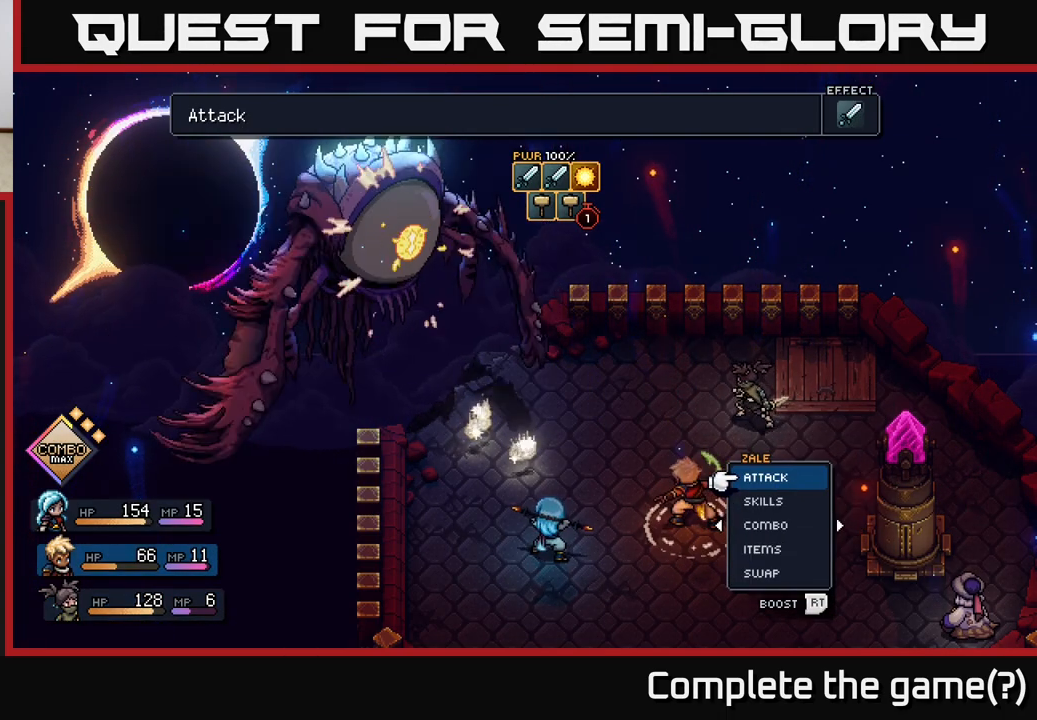
{"buttons": [], "left_stick": "center", "right_stick": "center", "events": []}
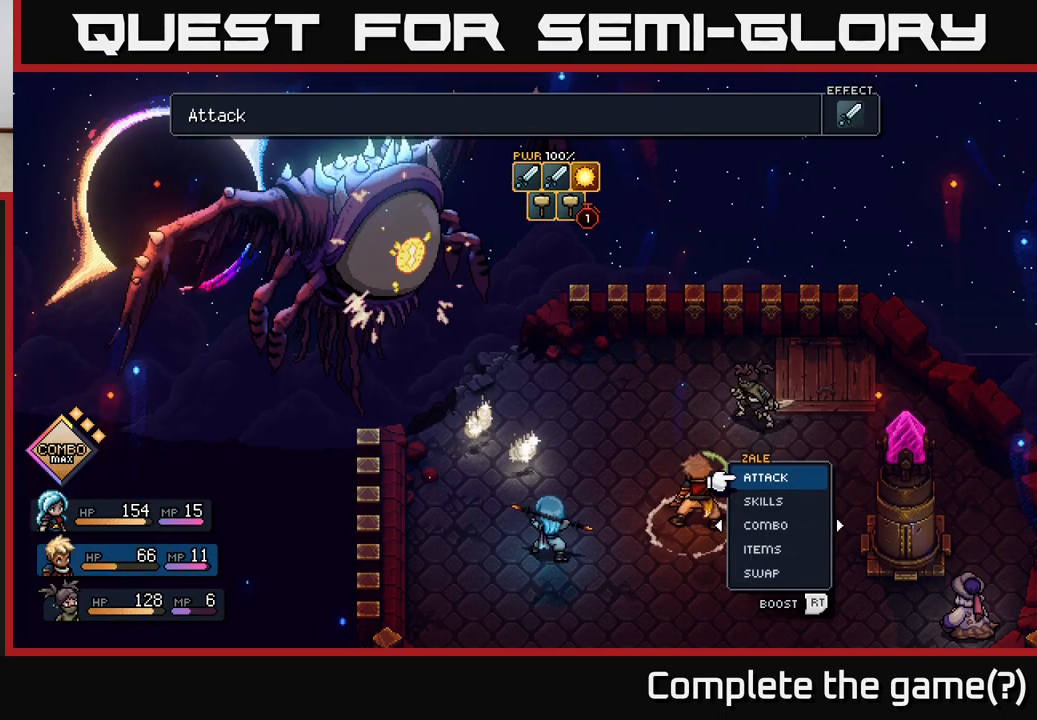
{"buttons": [], "left_stick": "center", "right_stick": "center", "events": [[233, "left_stick", "down"], [450, "left_stick", "center"]]}
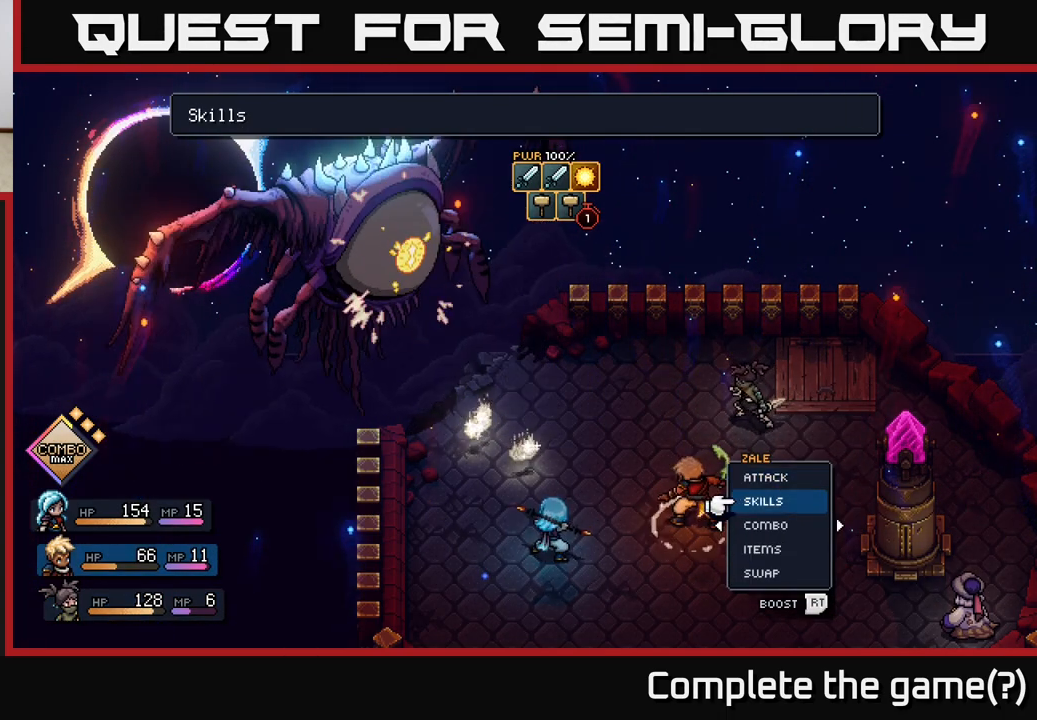
{"buttons": [], "left_stick": "center", "right_stick": "center", "events": [[67, "left_stick", "down"], [217, "A", "down"], [250, "left_stick", "center"], [283, "A", "up"]]}
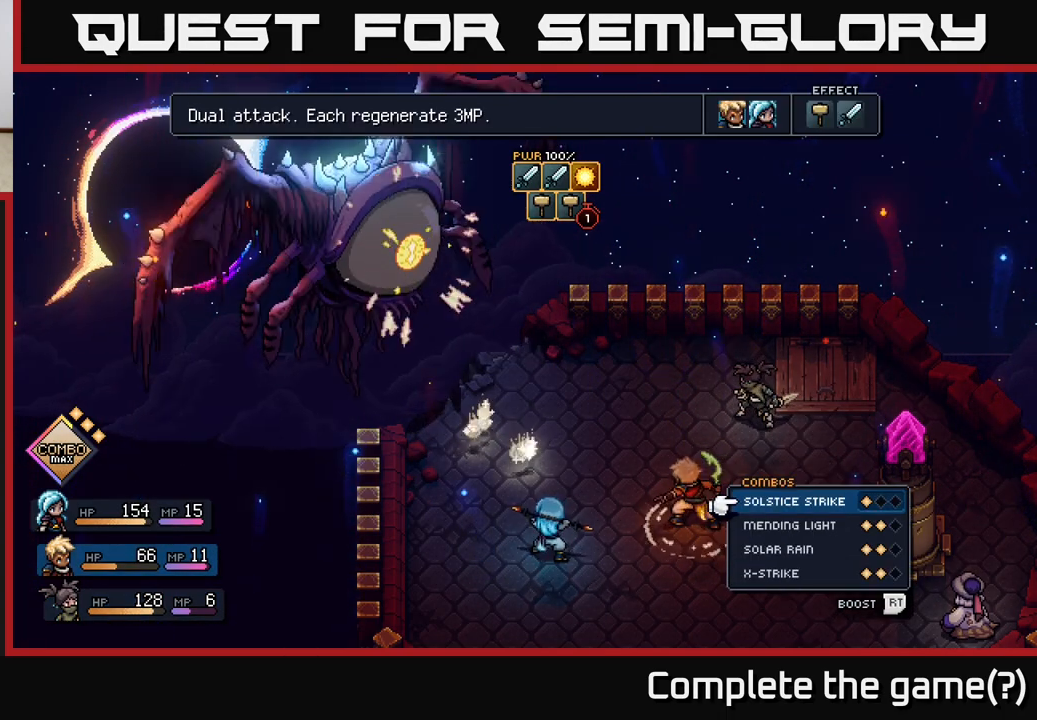
{"buttons": ["A"], "left_stick": "center", "right_stick": "center", "events": [[133, "left_stick", "down"], [350, "left_stick", "center"], [500, "A", "down"]]}
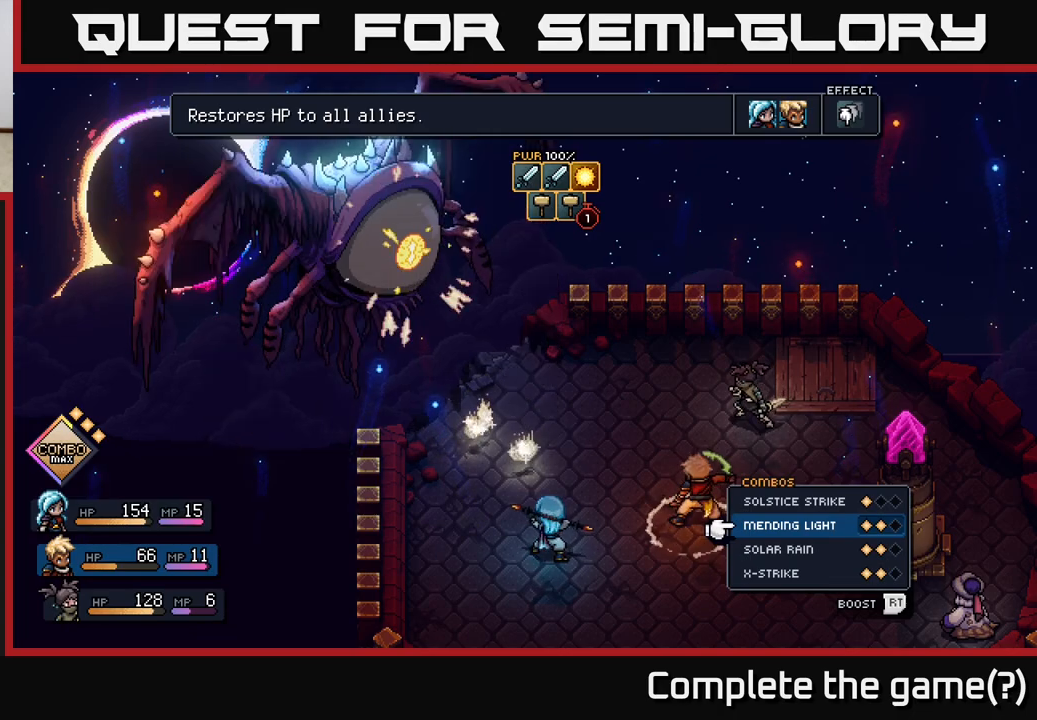
{"buttons": [], "left_stick": "center", "right_stick": "center", "events": [[50, "A", "up"]]}
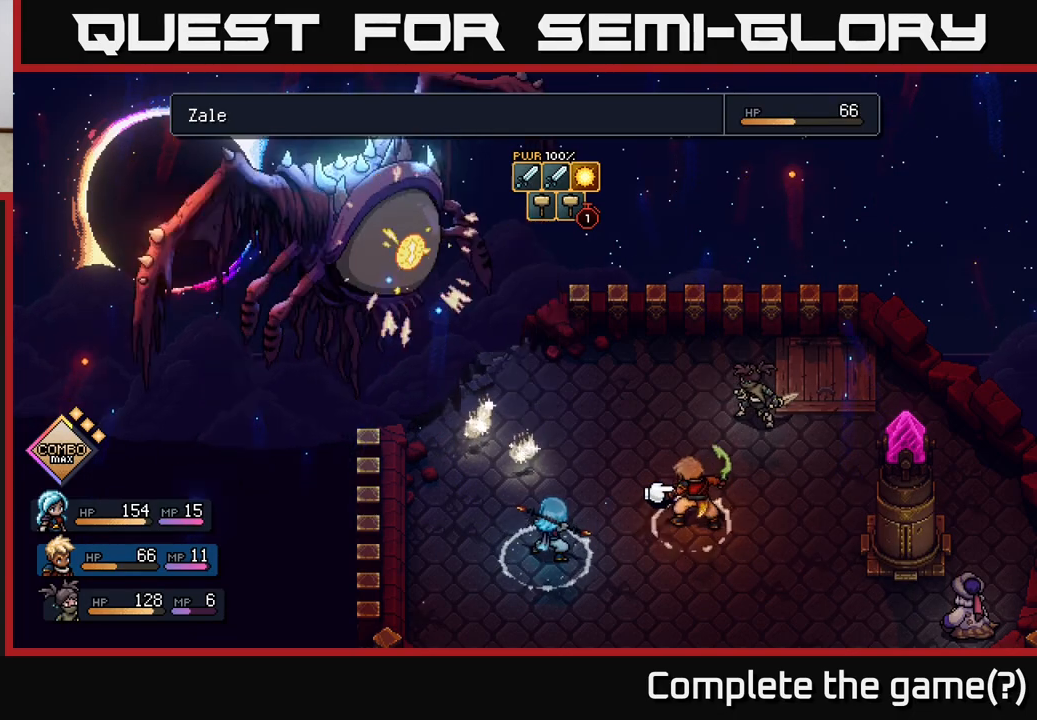
{"buttons": [], "left_stick": "center", "right_stick": "center", "events": [[17, "A", "down"], [67, "A", "up"]]}